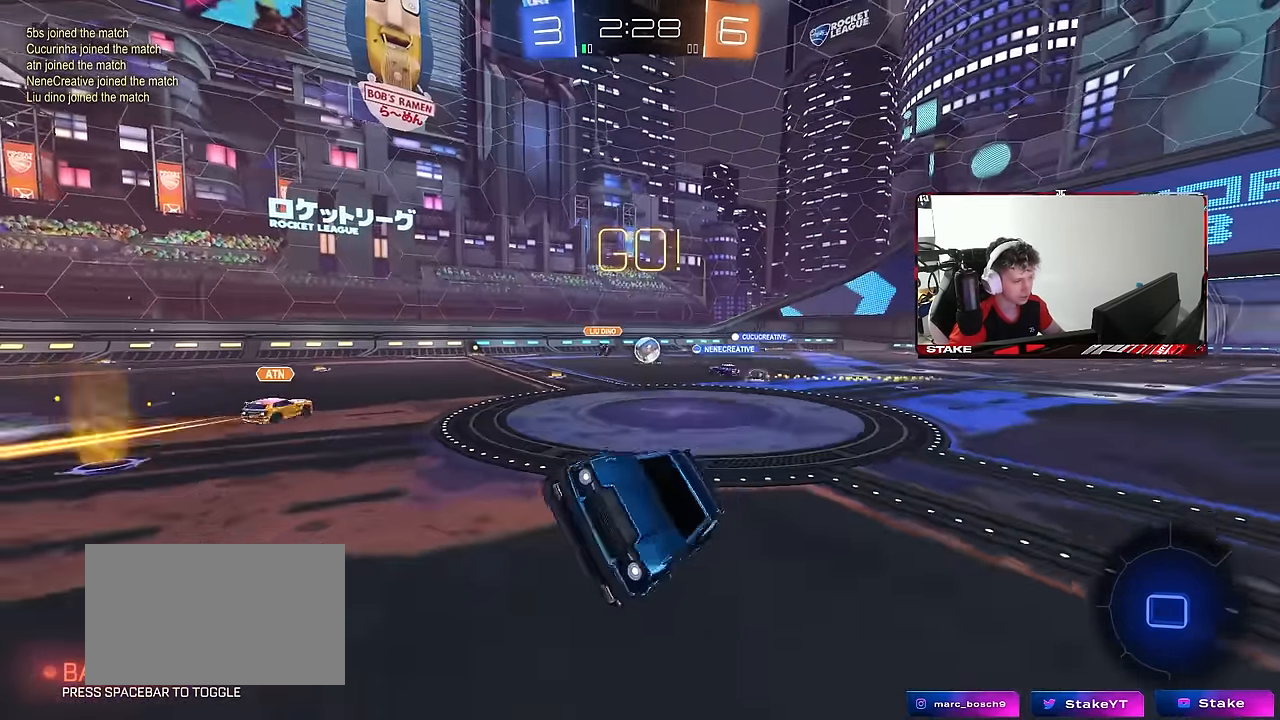
Gameplay with keyboard and mouse; each line is a JSON object with the keys and mouse buttons held at the frame after it. "events" lists presses ("down") and releases ("up") of "1", "2", "3", "4", "5", "a", "alt", "c", "caps_lock", "ctrl", "d", "e", "f", "g", "q", "r", "s", "shift", "space", "t", "tab", "v", "w", "x", "z", "mouse_left", "mouse_wheel" and "mouse_right" between this image and that frame as [ms after this image, input, new state], when the widget could be followed in between. "mouse_left", "mouse_wheel", "mouse_right" = the "left", "wheel", "right" buttons of the "mouse" list. No other keys are recorded. "wheel" means that the mouse wheel is clicked or scrolled. "mouse_move" is the direction in which the mouse moves at that frame (one of eight, or "still"), when it could be read.
{"keys": ["a", "w"], "mouse": [], "mouse_move": "still", "events": [[50, "a", "down"], [100, "d", "up"], [150, "a", "up"], [250, "a", "down"], [250, "w", "down"]]}
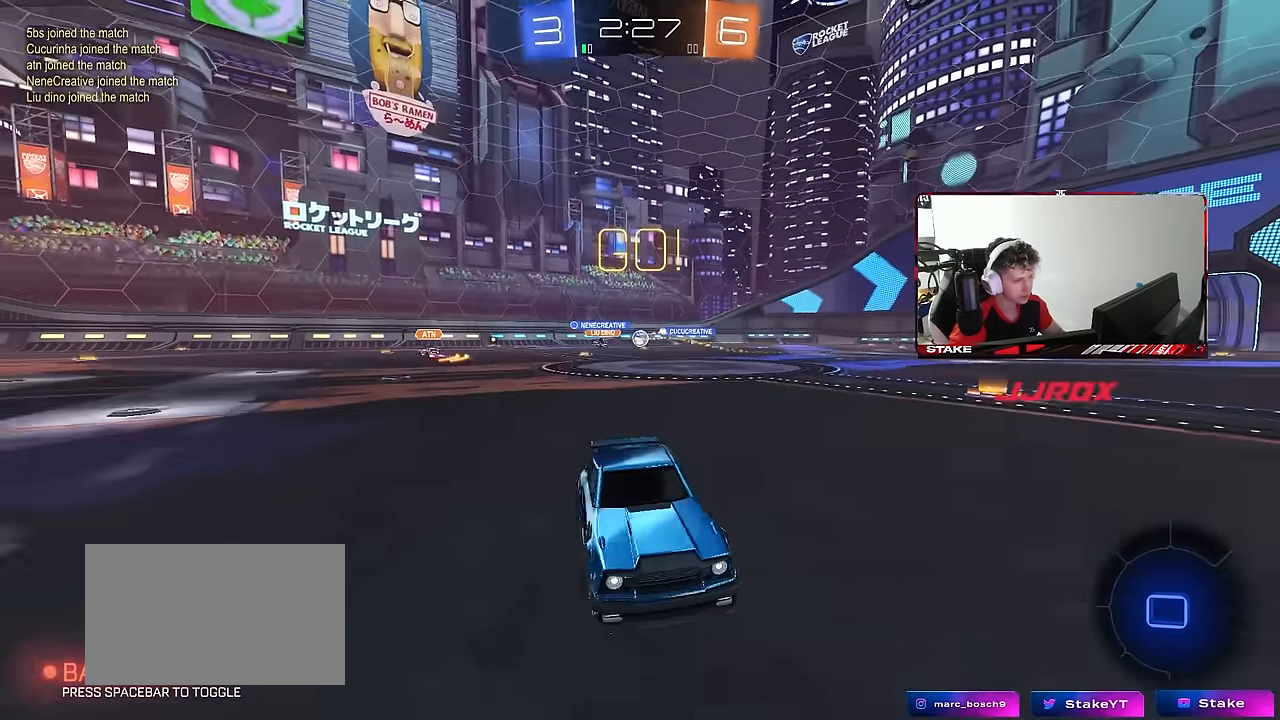
{"keys": ["a", "w"], "mouse": [], "mouse_move": "still", "events": [[117, "a", "up"], [300, "a", "down"]]}
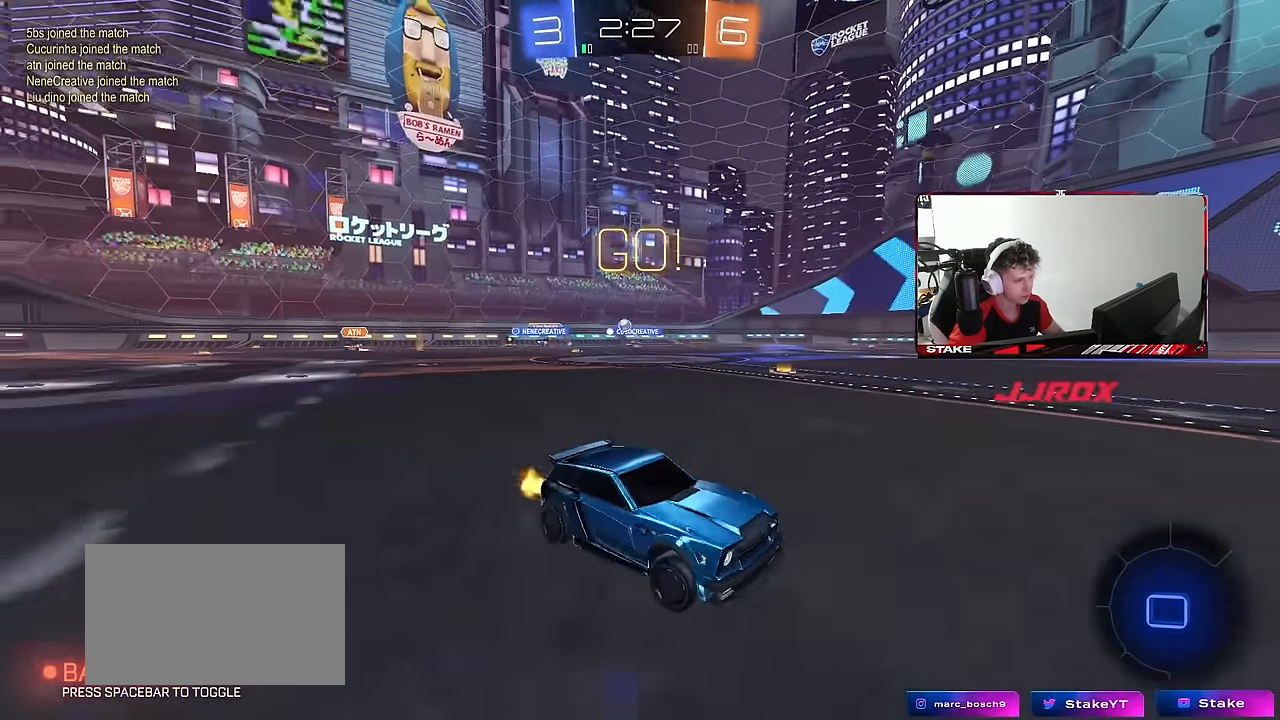
{"keys": ["w"], "mouse": ["left"], "mouse_move": "still", "events": [[33, "a", "up"], [183, "space", "down"], [267, "a", "down"], [367, "a", "up"], [367, "space", "up"], [467, "mouse_left", "down"]]}
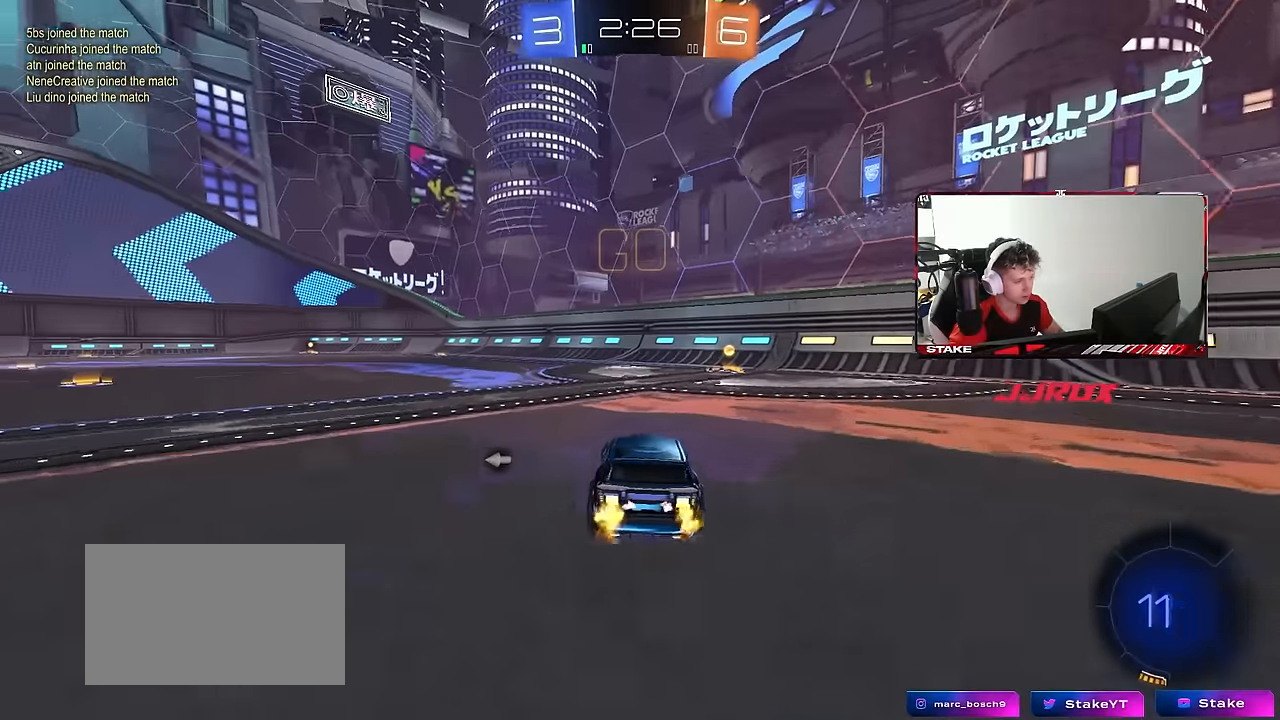
{"keys": ["a", "shift", "w"], "mouse": [], "mouse_move": "still", "events": [[50, "d", "down"], [200, "space", "down"], [233, "d", "up"], [283, "mouse_left", "up"], [383, "space", "up"], [433, "a", "down"], [433, "shift", "down"]]}
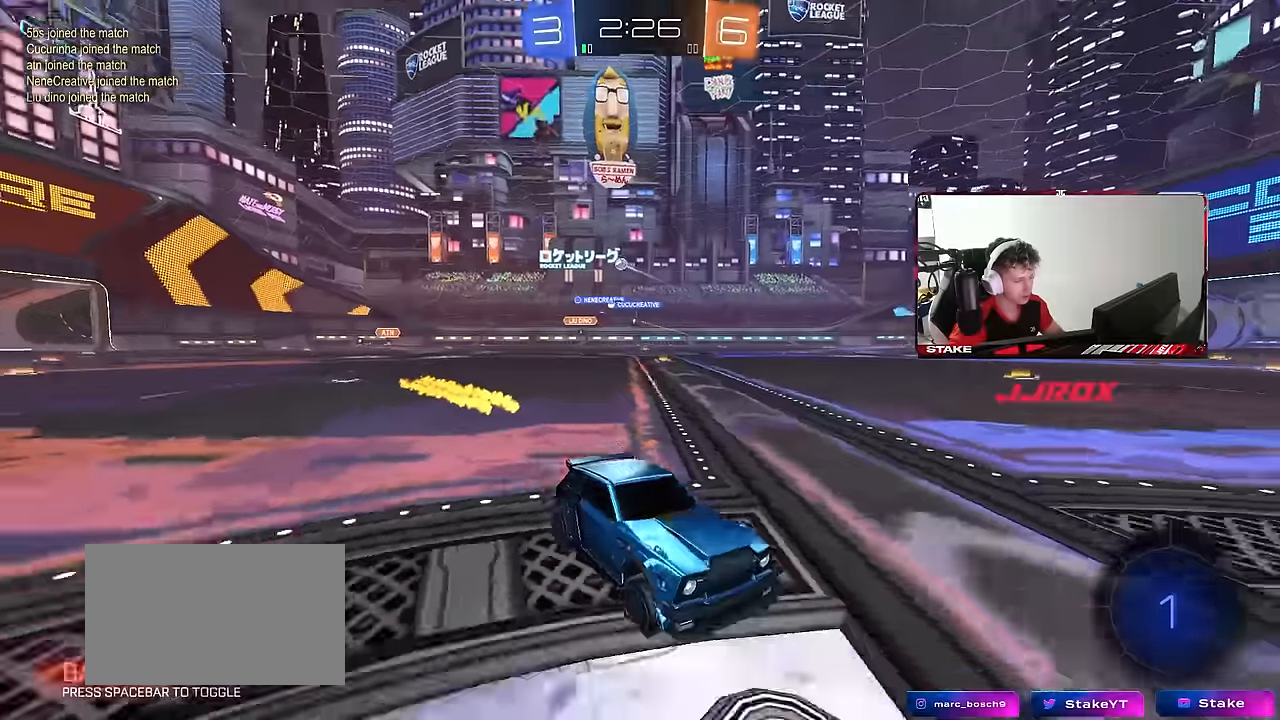
{"keys": ["a", "w"], "mouse": ["left"], "mouse_move": "still", "events": [[116, "shift", "up"], [450, "mouse_left", "down"]]}
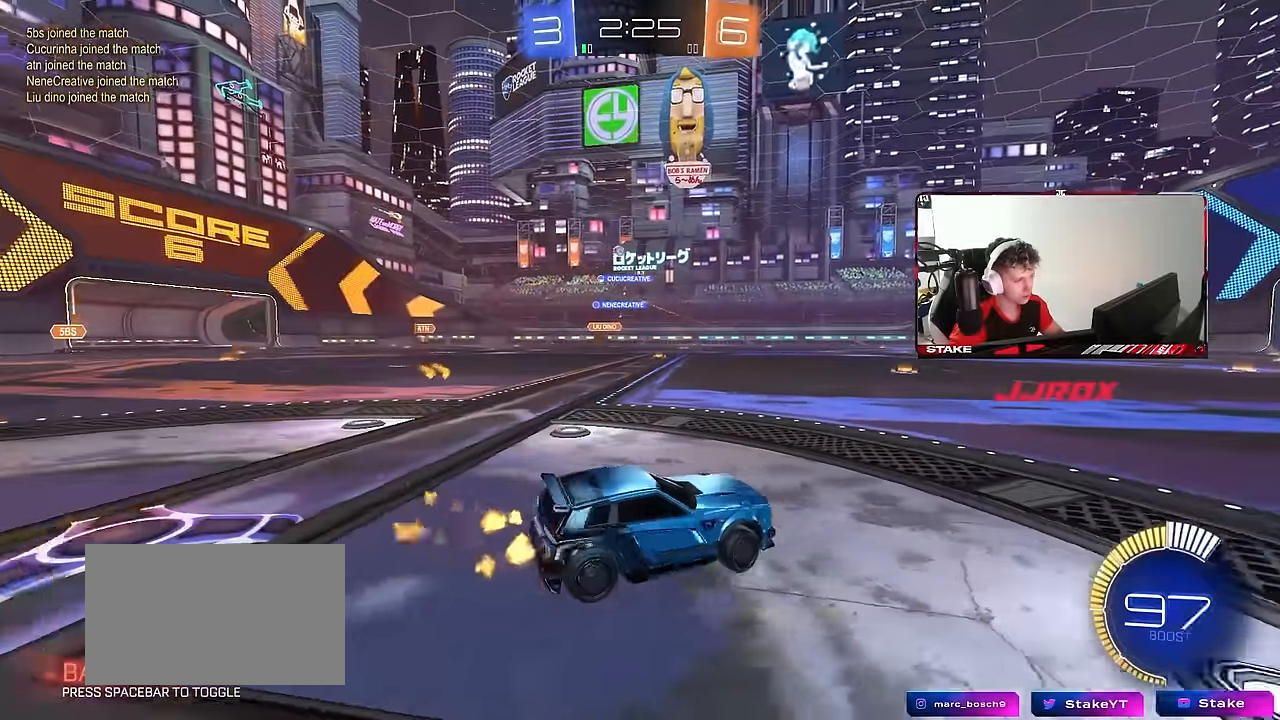
{"keys": ["a", "w"], "mouse": ["left"], "mouse_move": "still", "events": [[266, "mouse_left", "up"], [416, "mouse_left", "down"]]}
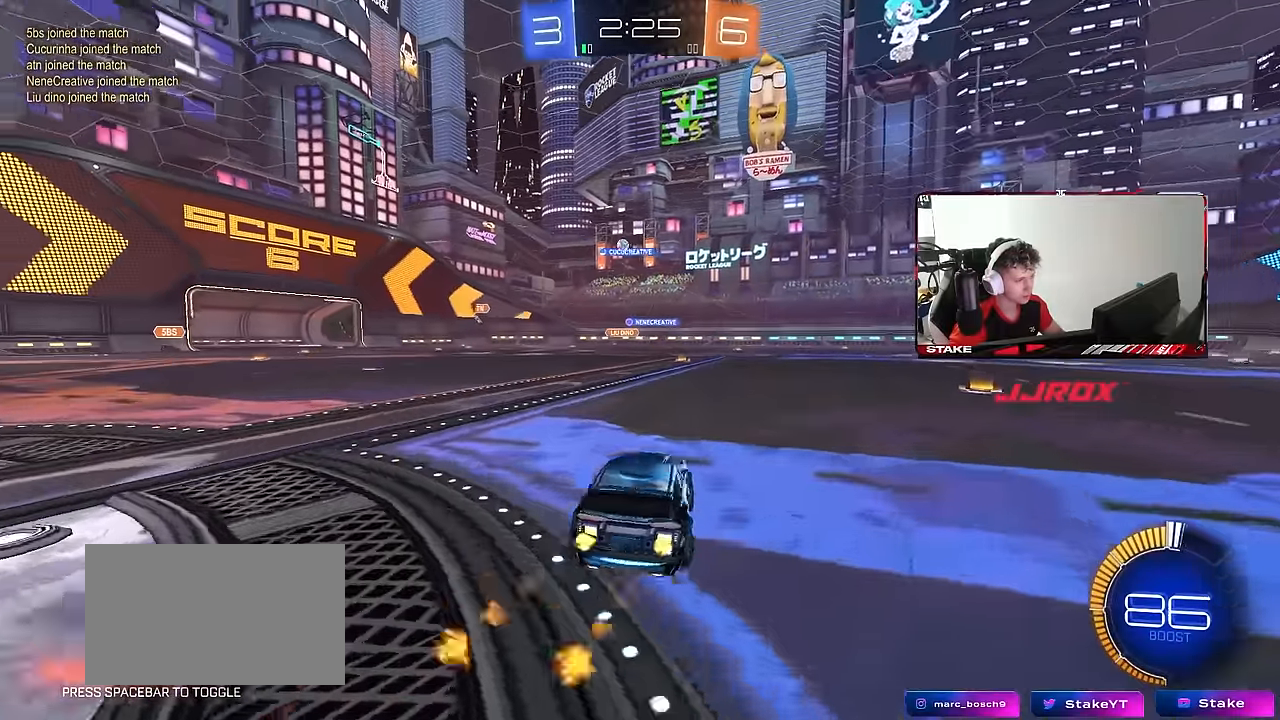
{"keys": ["w"], "mouse": [], "mouse_move": "still", "events": [[100, "a", "up"], [283, "mouse_left", "up"]]}
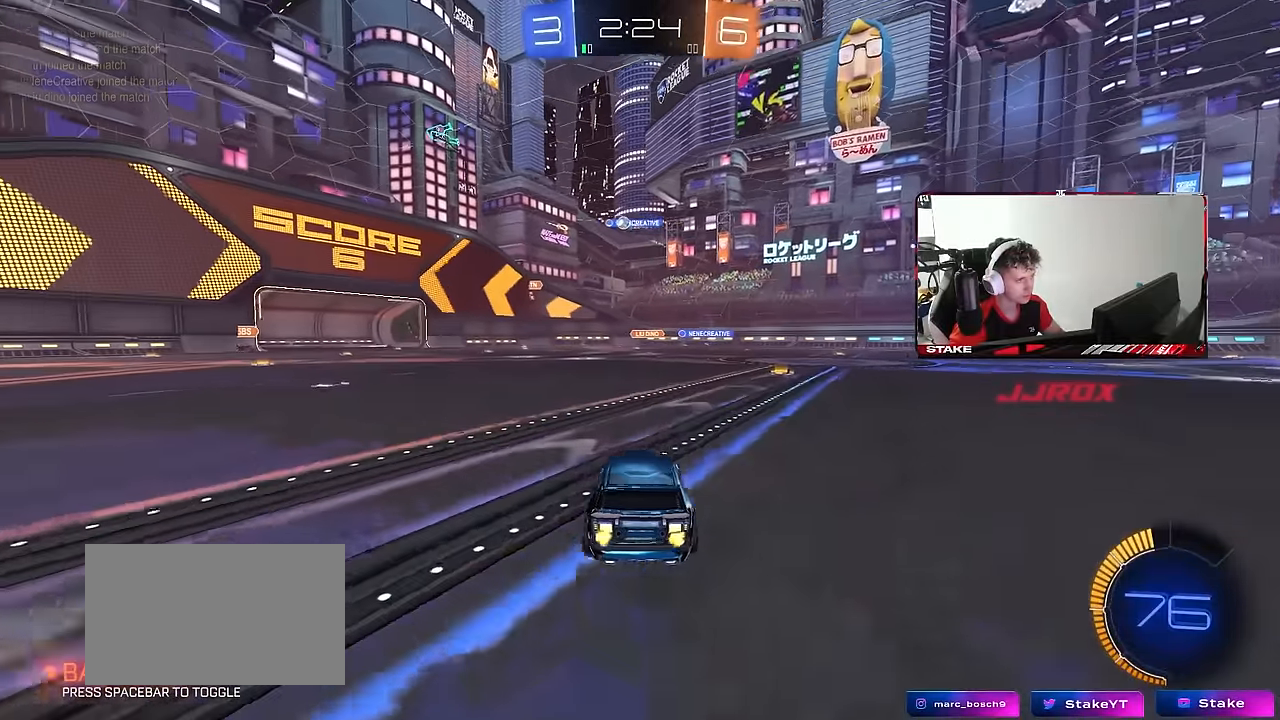
{"keys": ["a", "w"], "mouse": [], "mouse_move": "still", "events": [[450, "a", "down"]]}
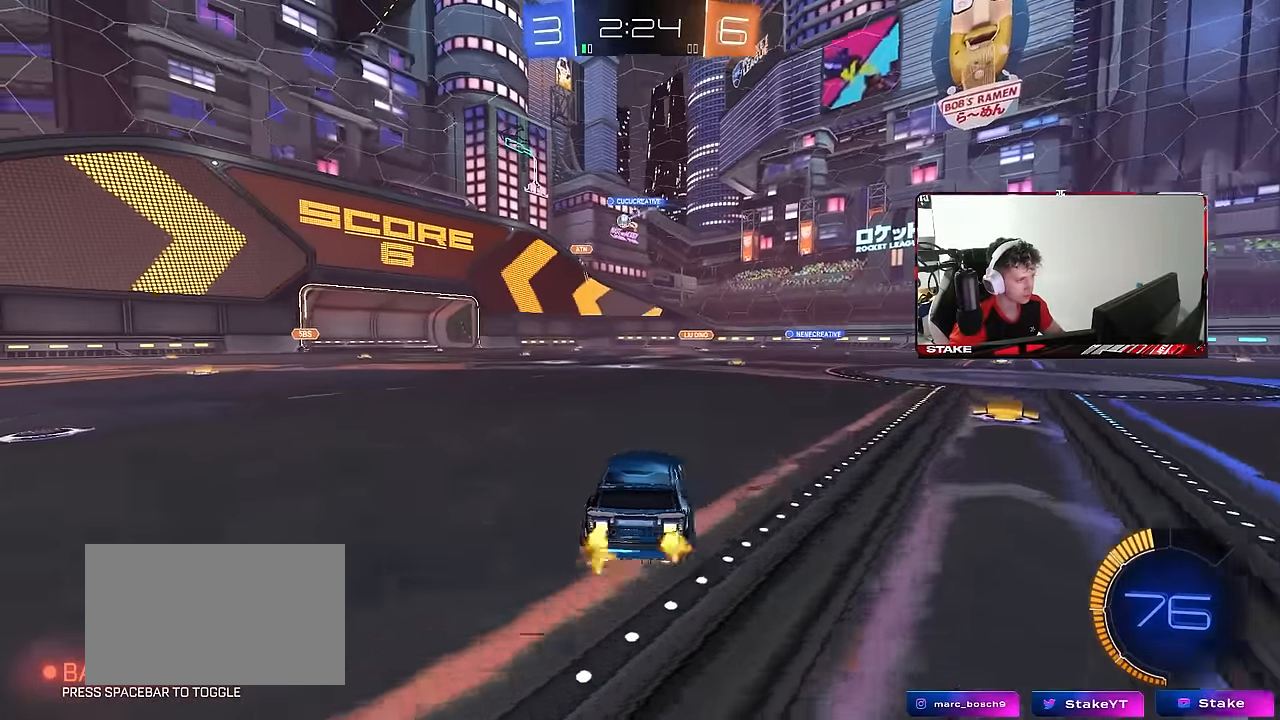
{"keys": ["w"], "mouse": [], "mouse_move": "still", "events": [[83, "a", "up"], [183, "d", "down"], [466, "d", "up"]]}
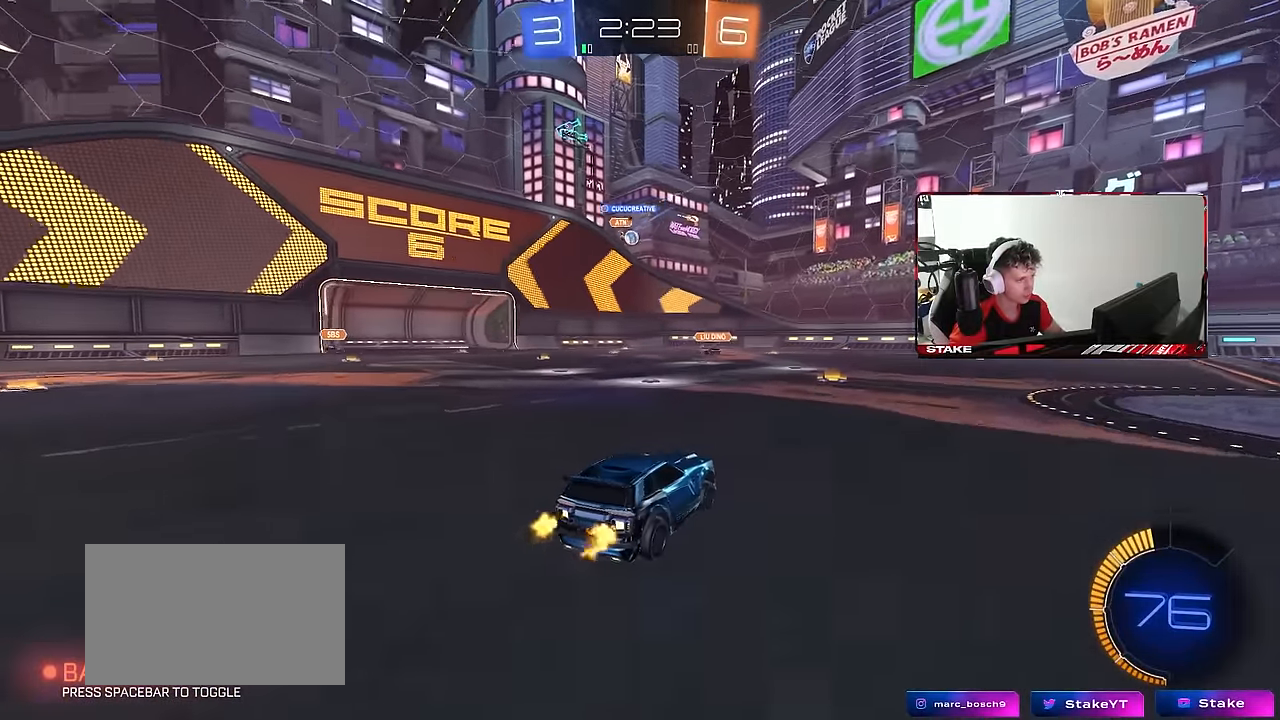
{"keys": ["w"], "mouse": ["left"], "mouse_move": "still", "events": [[383, "a", "down"], [483, "a", "up"], [483, "mouse_left", "down"]]}
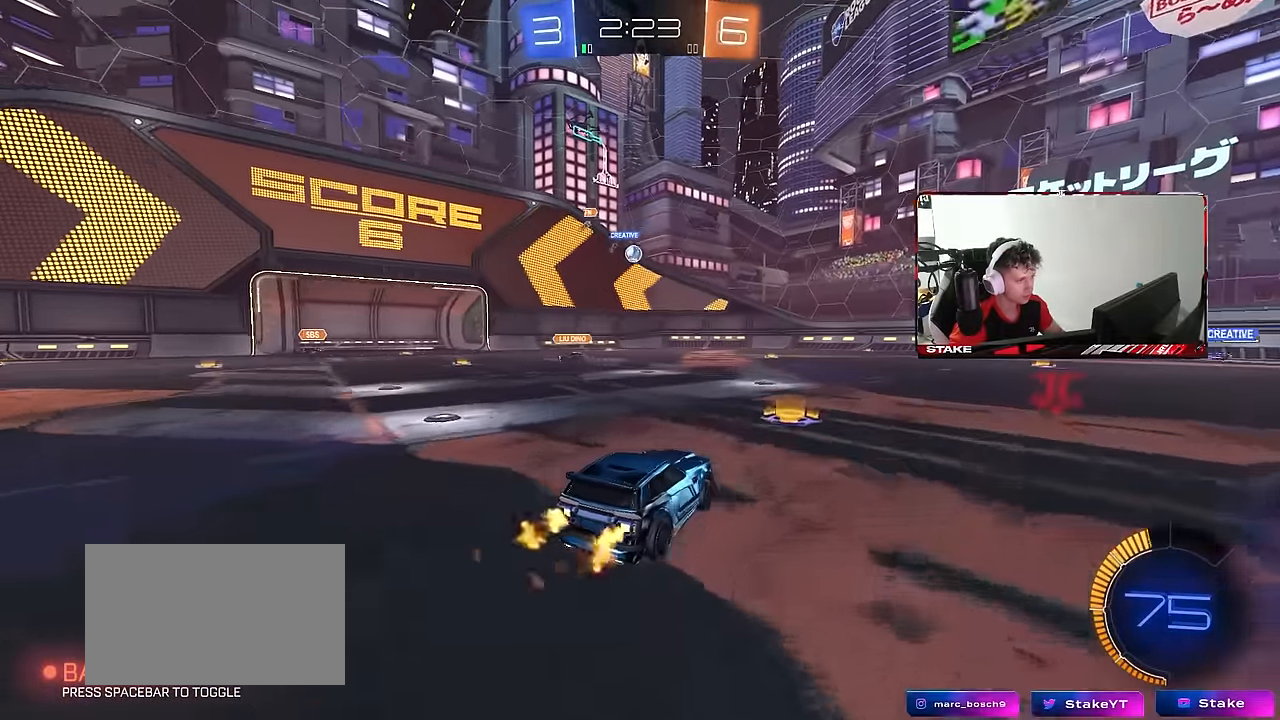
{"keys": [], "mouse": ["left", "right"], "mouse_move": "still", "events": [[250, "a", "down"], [450, "a", "up"], [450, "w", "up"], [483, "mouse_right", "down"]]}
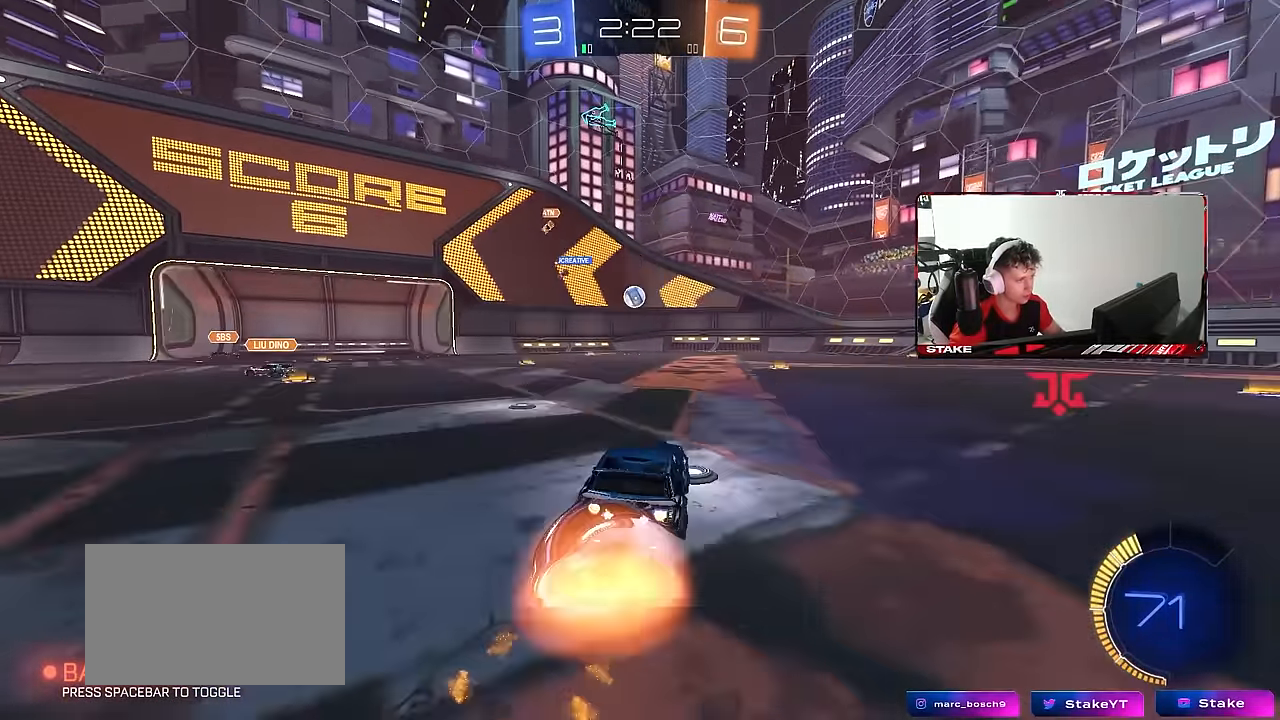
{"keys": ["shift"], "mouse": ["left"], "mouse_move": "still", "events": [[83, "a", "down"], [83, "s", "down"], [183, "s", "up"], [216, "a", "up"], [216, "mouse_right", "up"], [266, "mouse_left", "up"], [266, "mouse_right", "down"], [316, "a", "down"], [416, "s", "down"], [416, "shift", "down"], [466, "a", "up"], [466, "mouse_left", "down"], [466, "mouse_right", "up"], [466, "s", "up"]]}
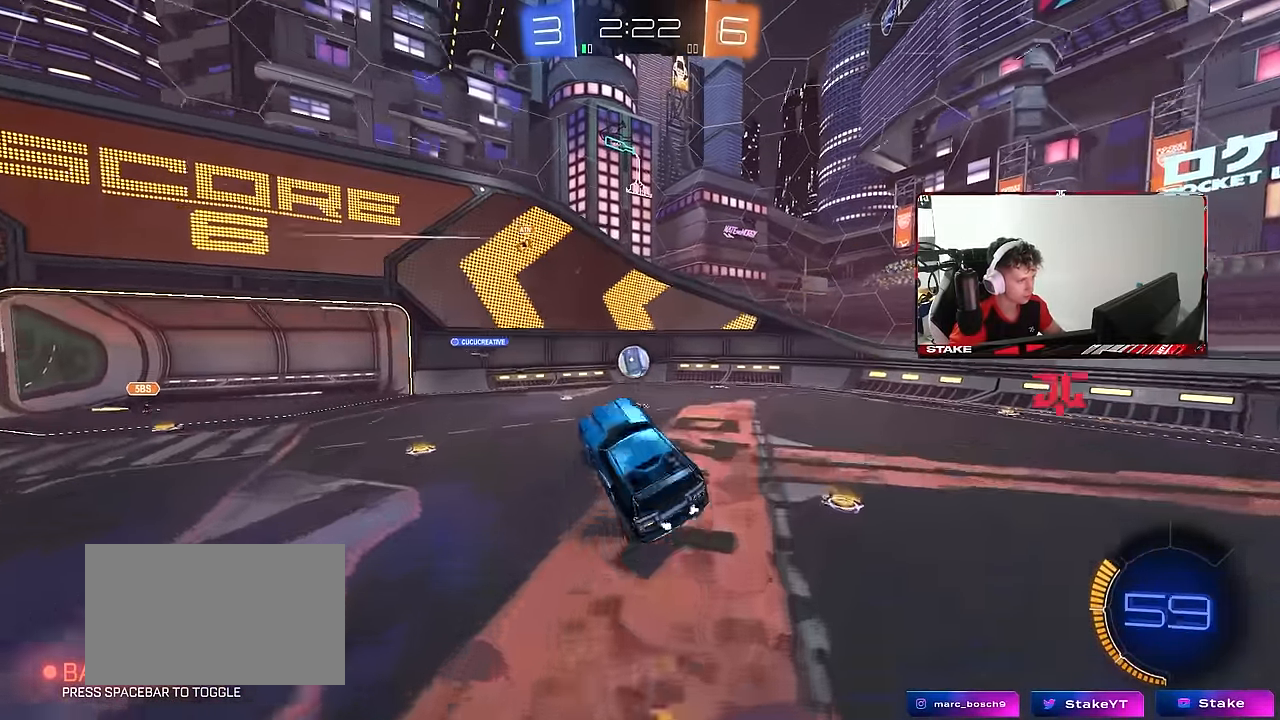
{"keys": ["d", "w"], "mouse": ["left"], "mouse_move": "still", "events": [[16, "shift", "up"], [50, "mouse_left", "up"], [100, "d", "down"], [100, "shift", "down"], [233, "d", "up"], [233, "mouse_left", "down"], [233, "shift", "up"], [316, "w", "down"], [333, "a", "down"], [333, "shift", "down"], [383, "d", "down"], [433, "a", "up"], [433, "shift", "up"]]}
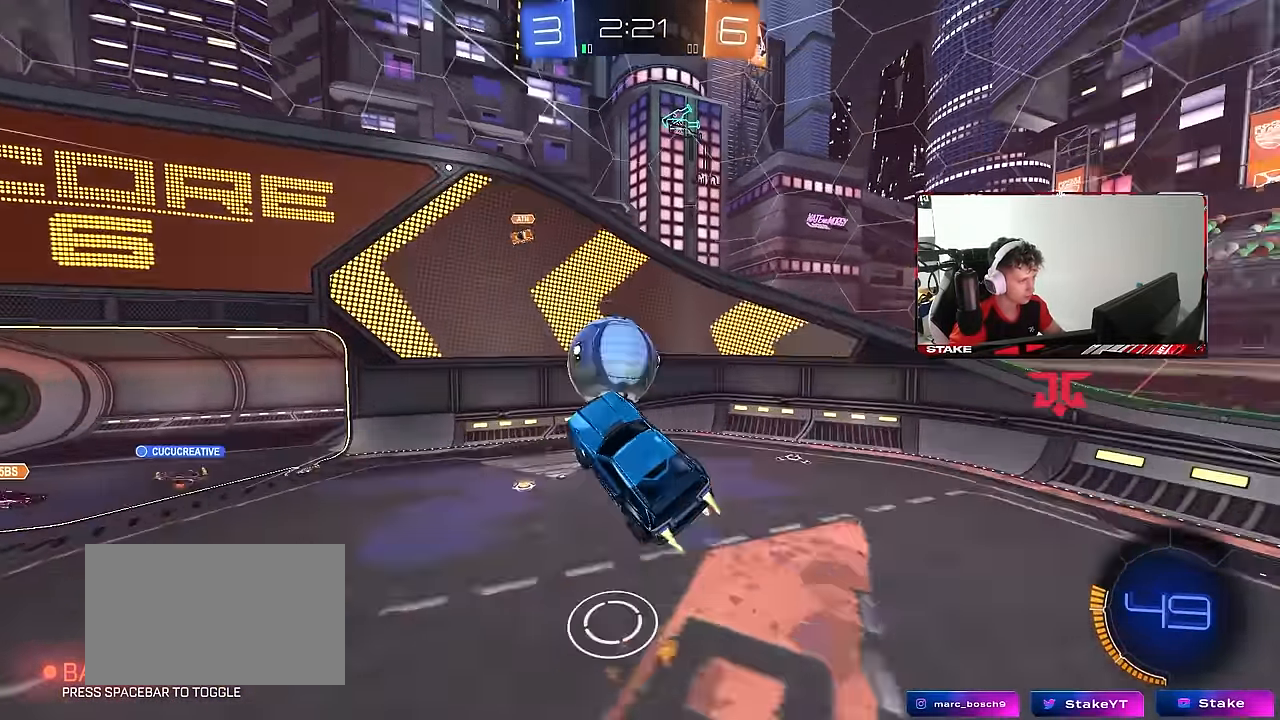
{"keys": ["w"], "mouse": [], "mouse_move": "still", "events": [[66, "d", "up"], [116, "a", "down"], [166, "w", "up"], [300, "s", "down"], [300, "shift", "down"], [350, "mouse_left", "up"], [350, "s", "up"], [500, "a", "up"], [500, "shift", "up"], [500, "w", "down"]]}
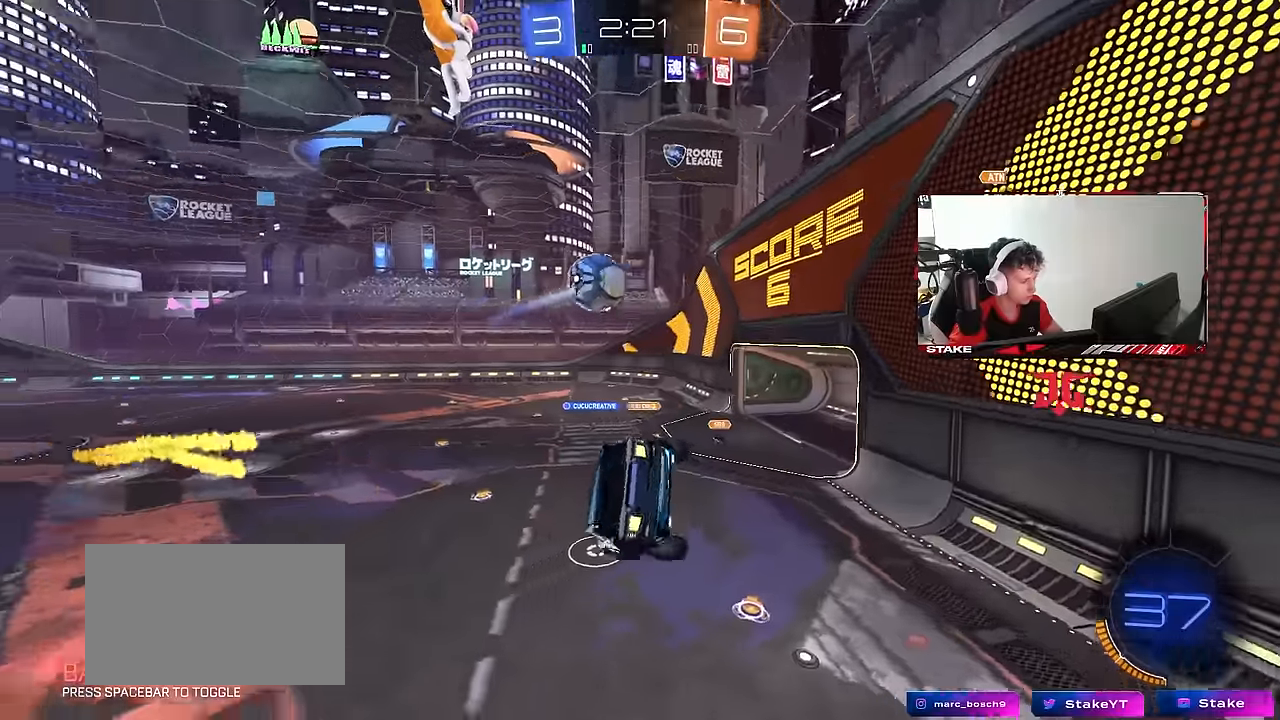
{"keys": ["d", "w"], "mouse": [], "mouse_move": "still", "events": [[33, "d", "down"], [83, "shift", "down"], [183, "w", "up"], [217, "shift", "up"], [467, "w", "down"]]}
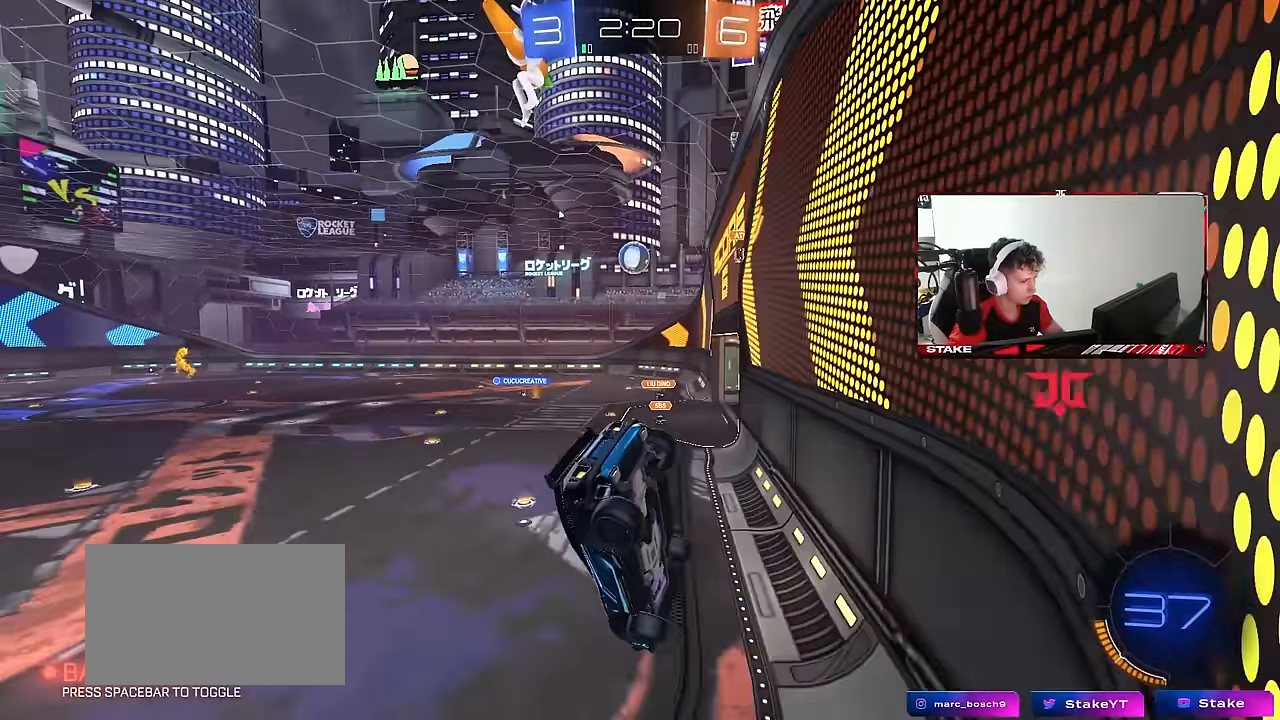
{"keys": ["d", "w"], "mouse": ["left"], "mouse_move": "still", "events": [[100, "d", "up"], [233, "mouse_left", "down"], [283, "d", "down"]]}
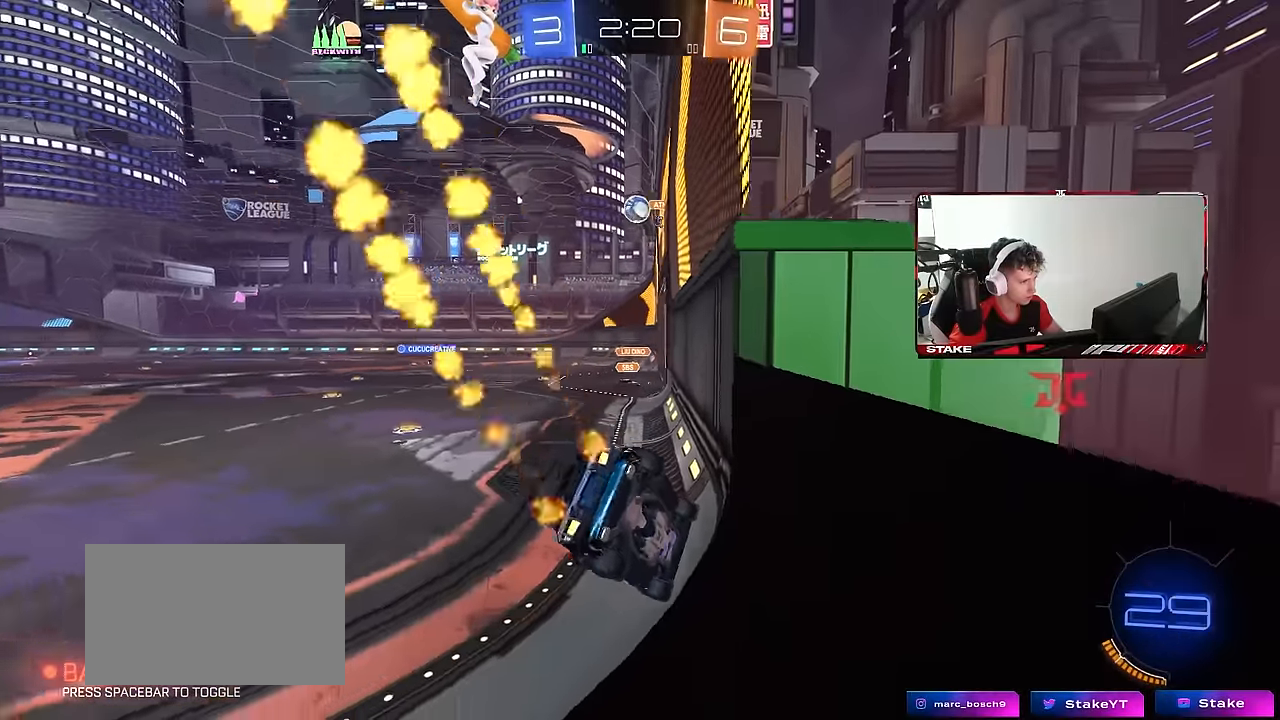
{"keys": ["d", "s"], "mouse": [], "mouse_move": "still", "events": [[17, "mouse_left", "up"], [167, "d", "up"], [217, "mouse_left", "down"], [250, "a", "down"], [300, "a", "up"], [350, "mouse_right", "down"], [350, "w", "up"], [400, "d", "down"], [450, "mouse_right", "up"], [500, "mouse_left", "up"], [500, "s", "down"]]}
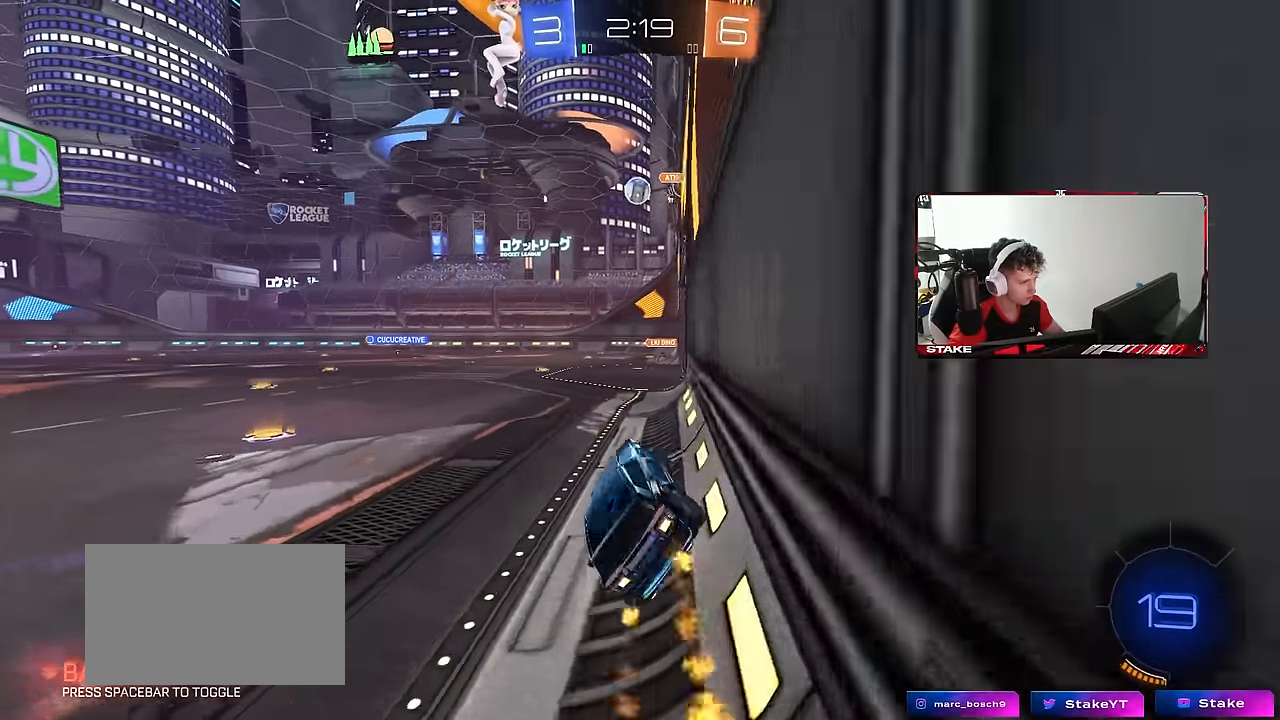
{"keys": ["w"], "mouse": ["left", "right"], "mouse_move": "still", "events": [[33, "shift", "down"], [83, "s", "up"], [133, "shift", "up"], [233, "w", "down"], [267, "d", "up"], [467, "mouse_left", "down"], [467, "mouse_right", "down"]]}
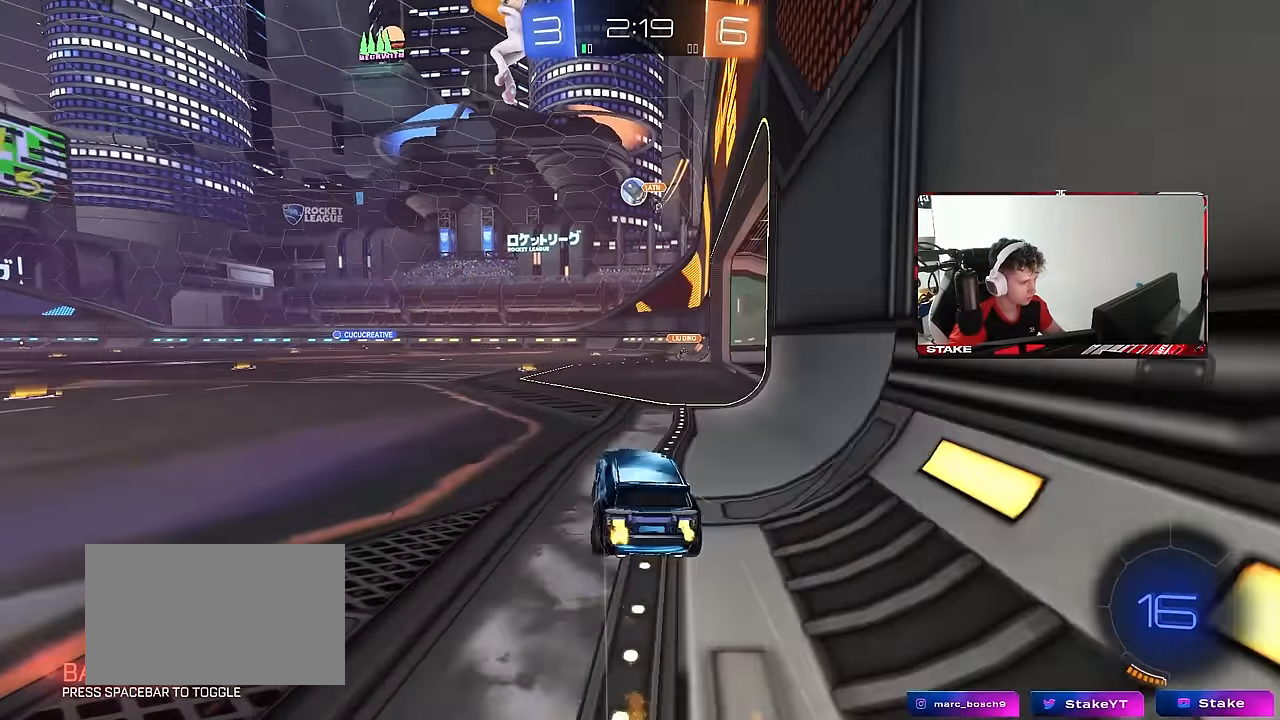
{"keys": ["w"], "mouse": [], "mouse_move": "still", "events": [[100, "d", "down"], [100, "mouse_right", "up"], [233, "d", "up"], [283, "mouse_left", "up"], [283, "space", "down"], [483, "space", "up"]]}
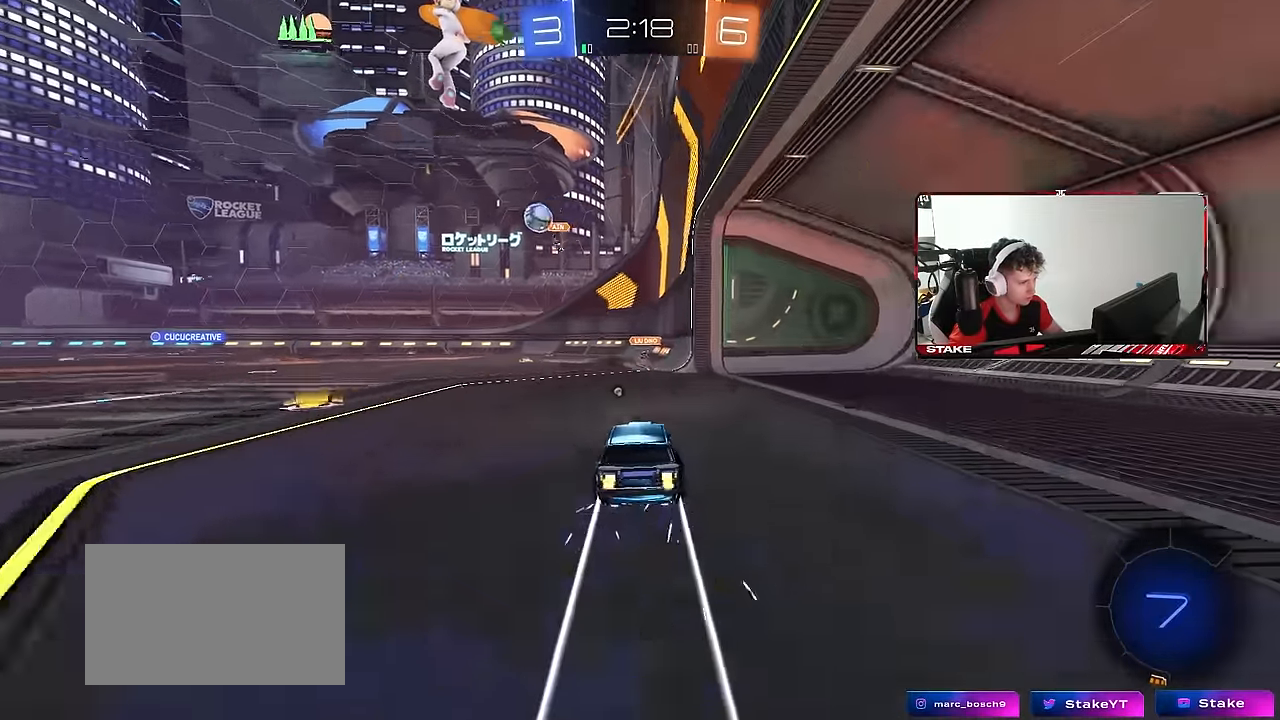
{"keys": ["w"], "mouse": [], "mouse_move": "still", "events": [[67, "a", "down"], [117, "a", "up"]]}
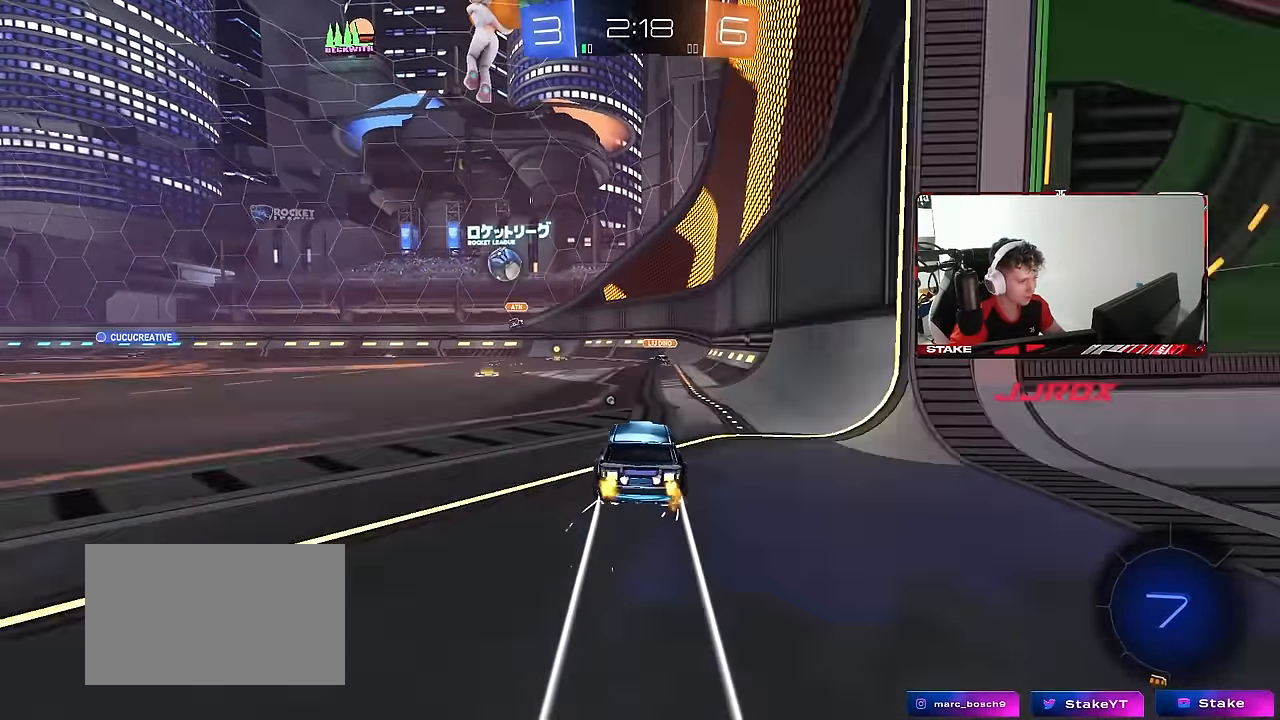
{"keys": ["w"], "mouse": ["left"], "mouse_move": "still", "events": [[133, "a", "down"], [267, "a", "up"], [417, "mouse_left", "down"]]}
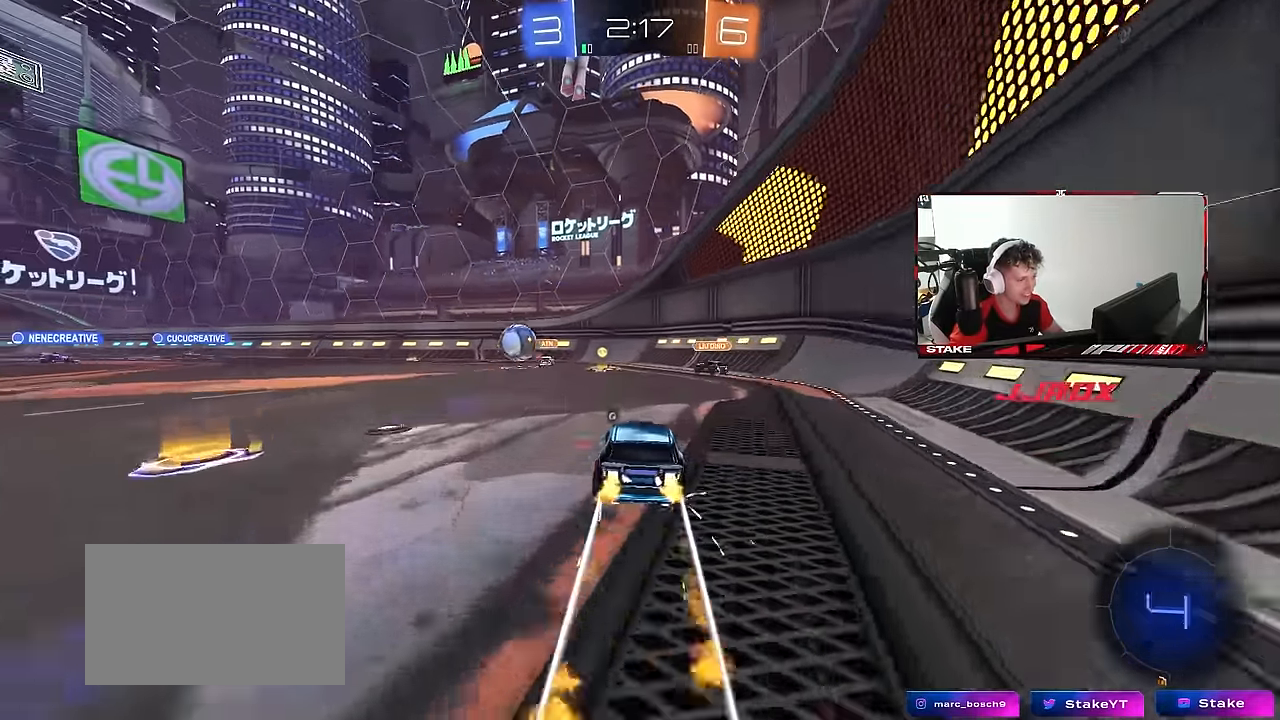
{"keys": ["d", "w"], "mouse": ["left"], "mouse_move": "still", "events": [[150, "a", "down"], [150, "mouse_left", "up"], [283, "space", "down"], [433, "mouse_left", "down"], [467, "a", "up"], [467, "d", "down"], [467, "space", "up"]]}
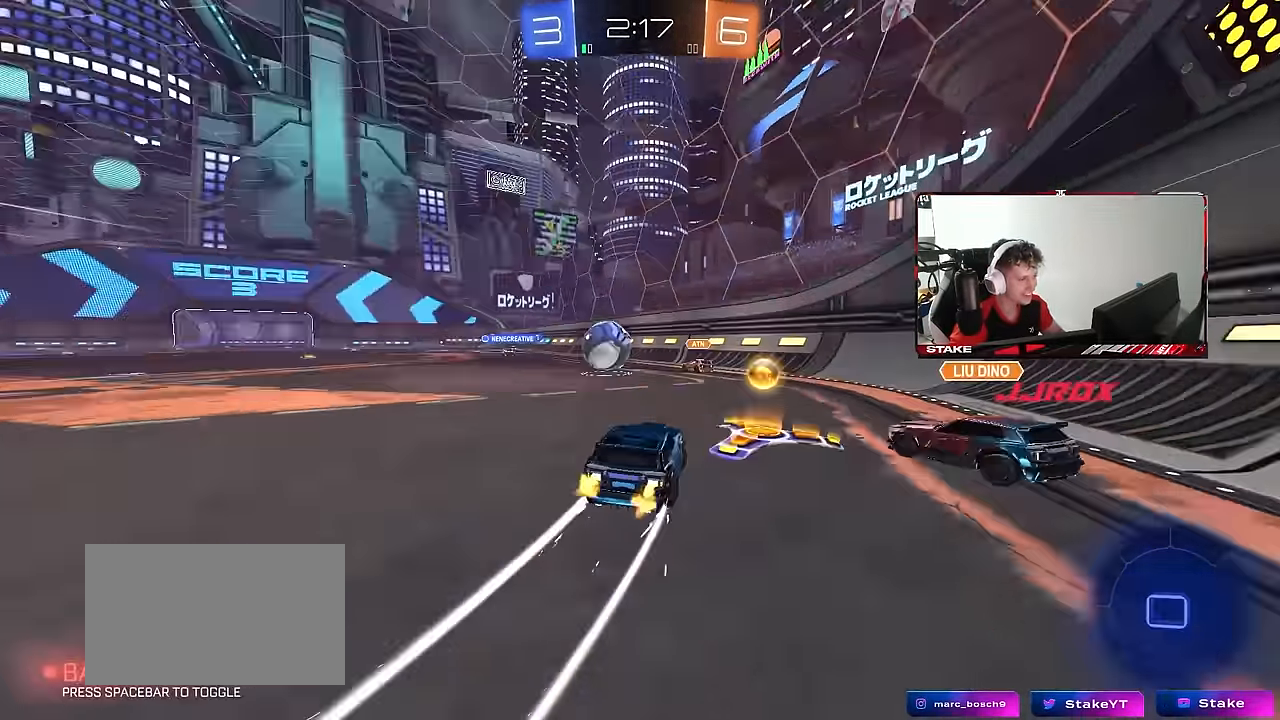
{"keys": ["a", "w"], "mouse": [], "mouse_move": "still", "events": [[67, "mouse_left", "up"], [167, "a", "down"], [167, "d", "up"], [217, "shift", "down"], [300, "shift", "up"]]}
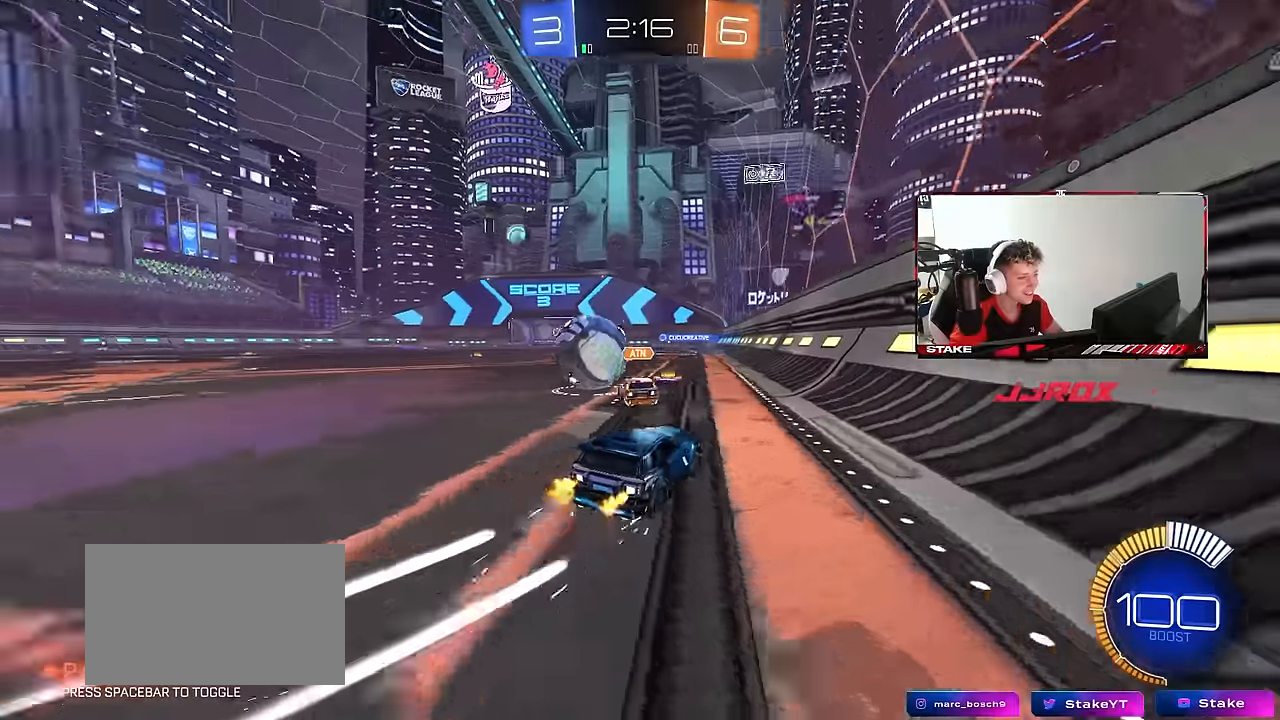
{"keys": ["a", "w"], "mouse": [], "mouse_move": "still", "events": [[33, "a", "up"], [183, "a", "down"], [266, "a", "up"], [366, "d", "down"], [416, "d", "up"], [466, "a", "down"]]}
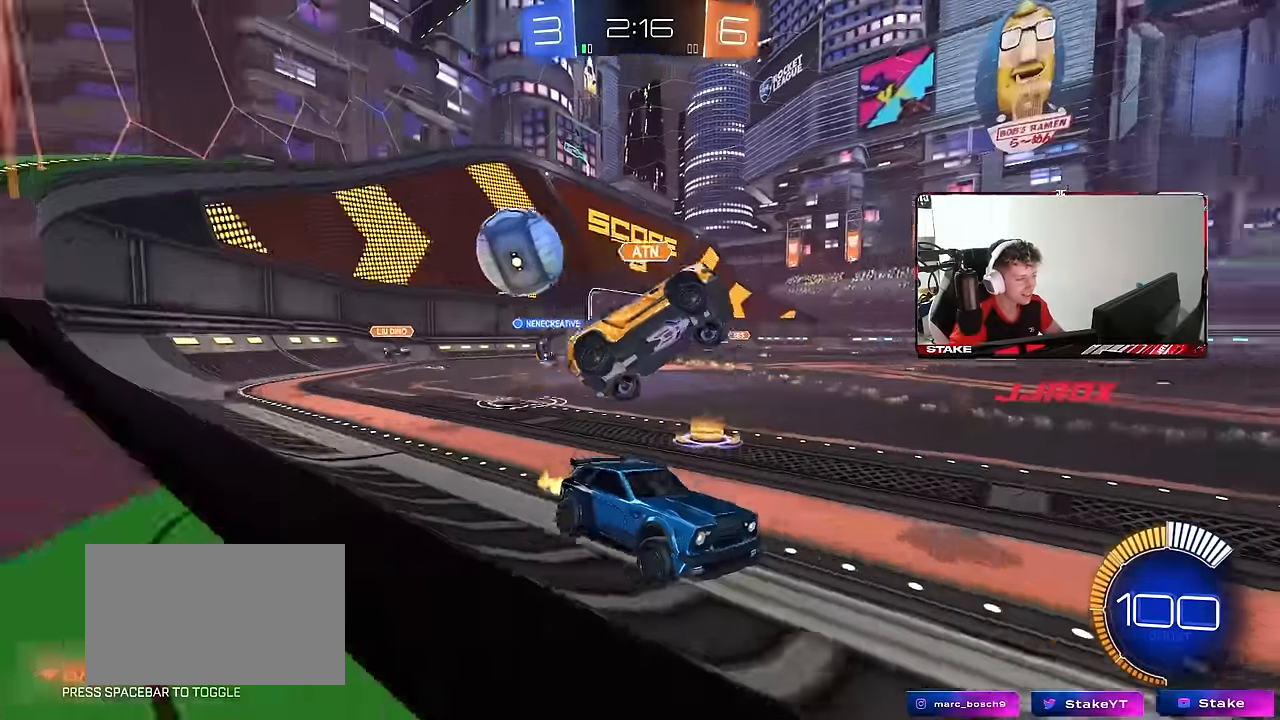
{"keys": ["s"], "mouse": [], "mouse_move": "still", "events": [[50, "shift", "down"], [100, "shift", "up"], [150, "a", "up"], [200, "d", "down"], [333, "w", "up"], [383, "d", "up"], [433, "s", "down"]]}
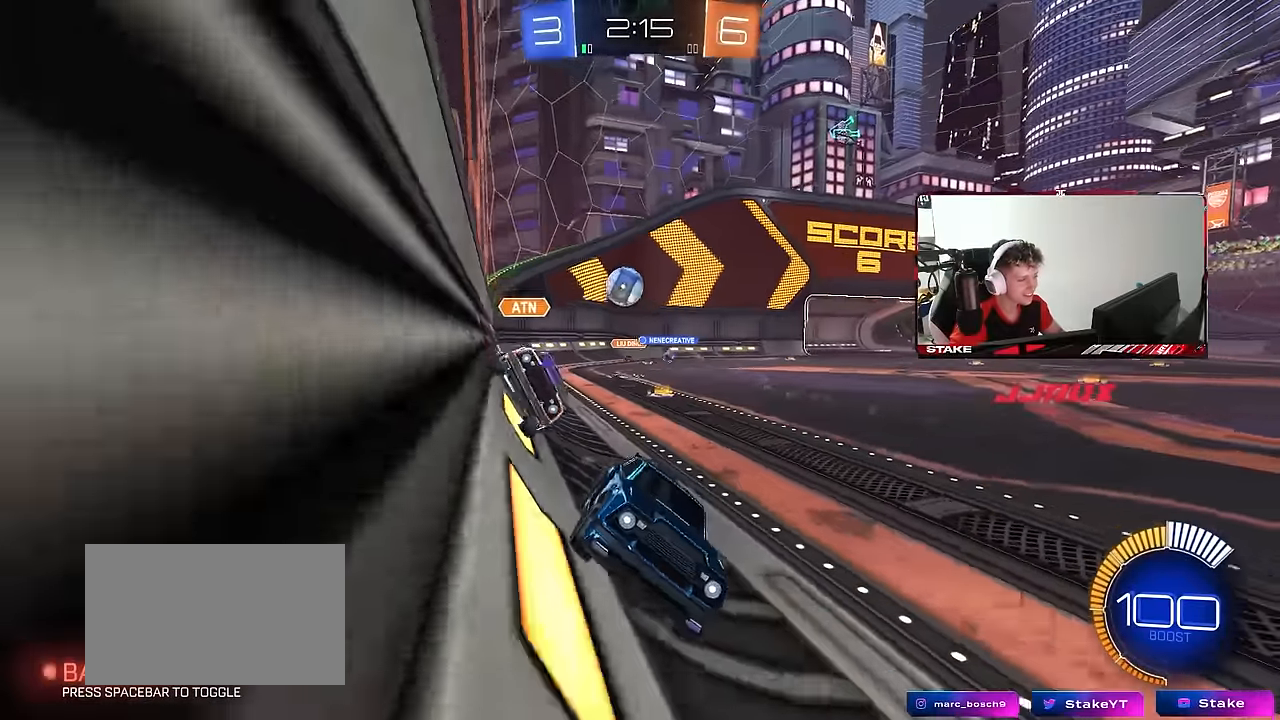
{"keys": ["d", "w"], "mouse": [], "mouse_move": "still", "events": [[16, "d", "down"], [66, "s", "up"], [166, "shift", "down"], [166, "w", "down"], [400, "shift", "up"]]}
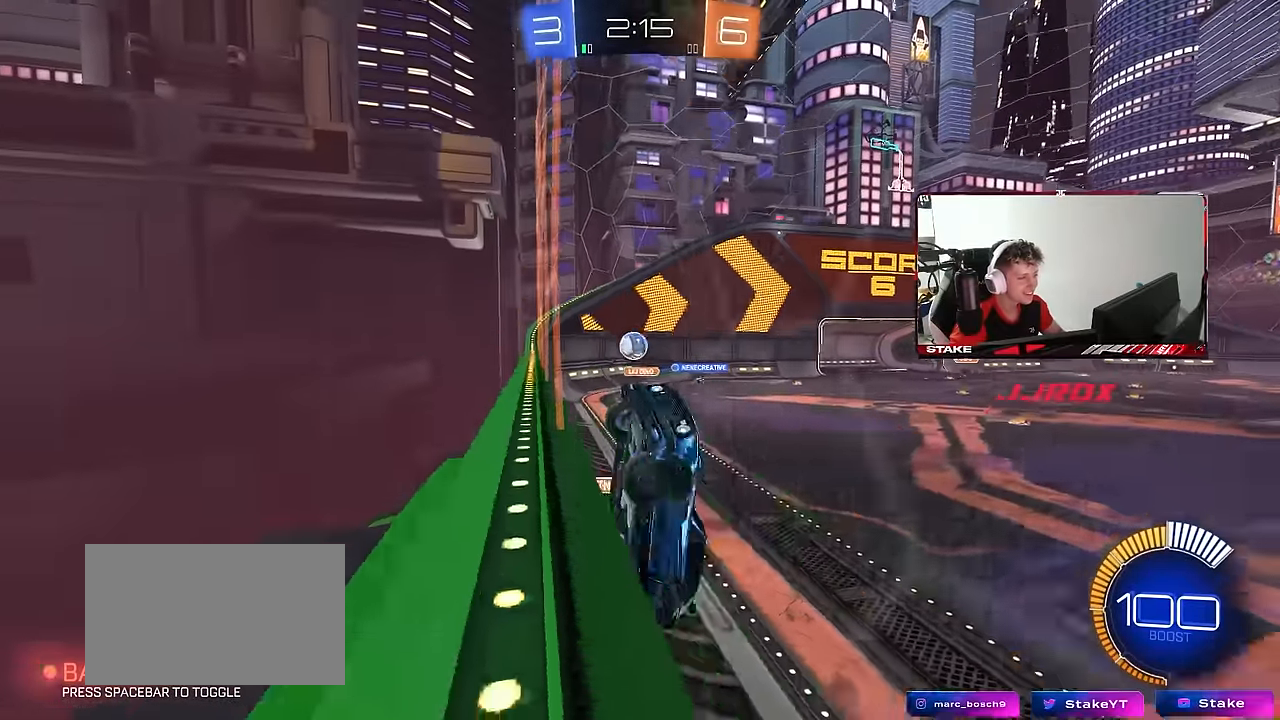
{"keys": ["d", "w"], "mouse": [], "mouse_move": "still", "events": [[316, "shift", "down"], [416, "shift", "up"]]}
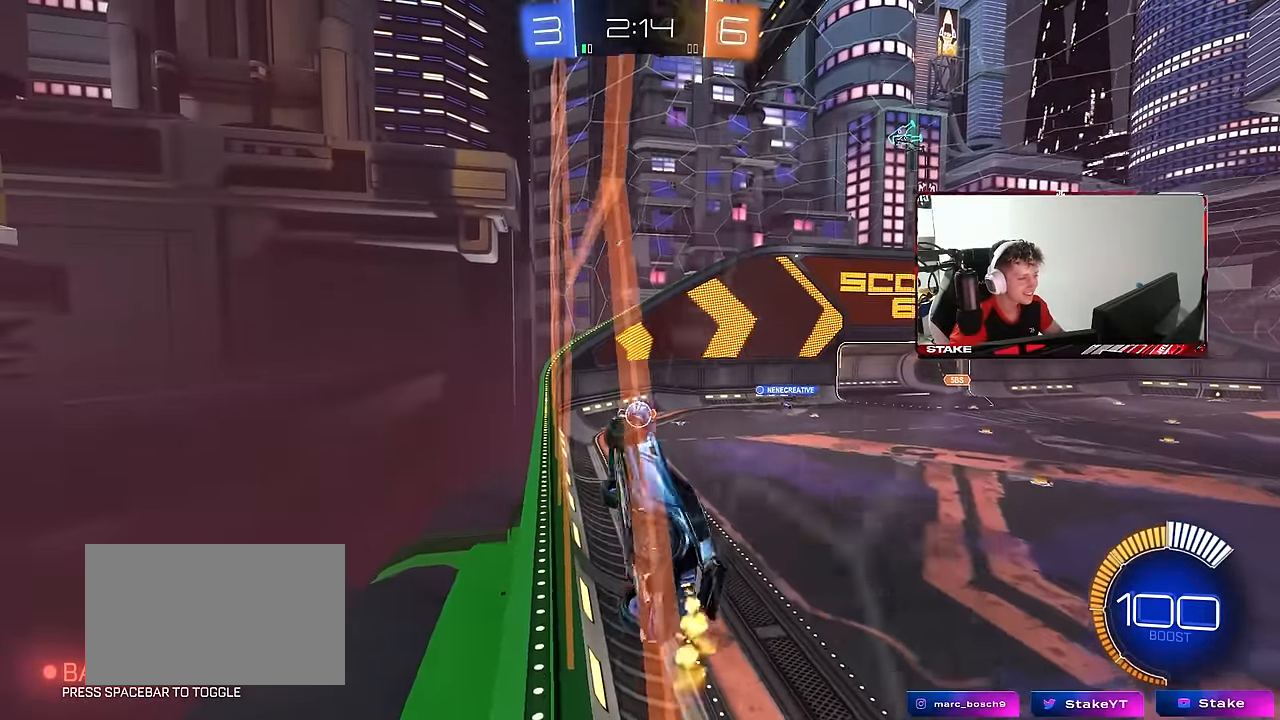
{"keys": ["d", "w"], "mouse": ["left"], "mouse_move": "still", "events": [[200, "d", "up"], [233, "a", "down"], [433, "a", "up"], [466, "d", "down"], [466, "mouse_left", "down"]]}